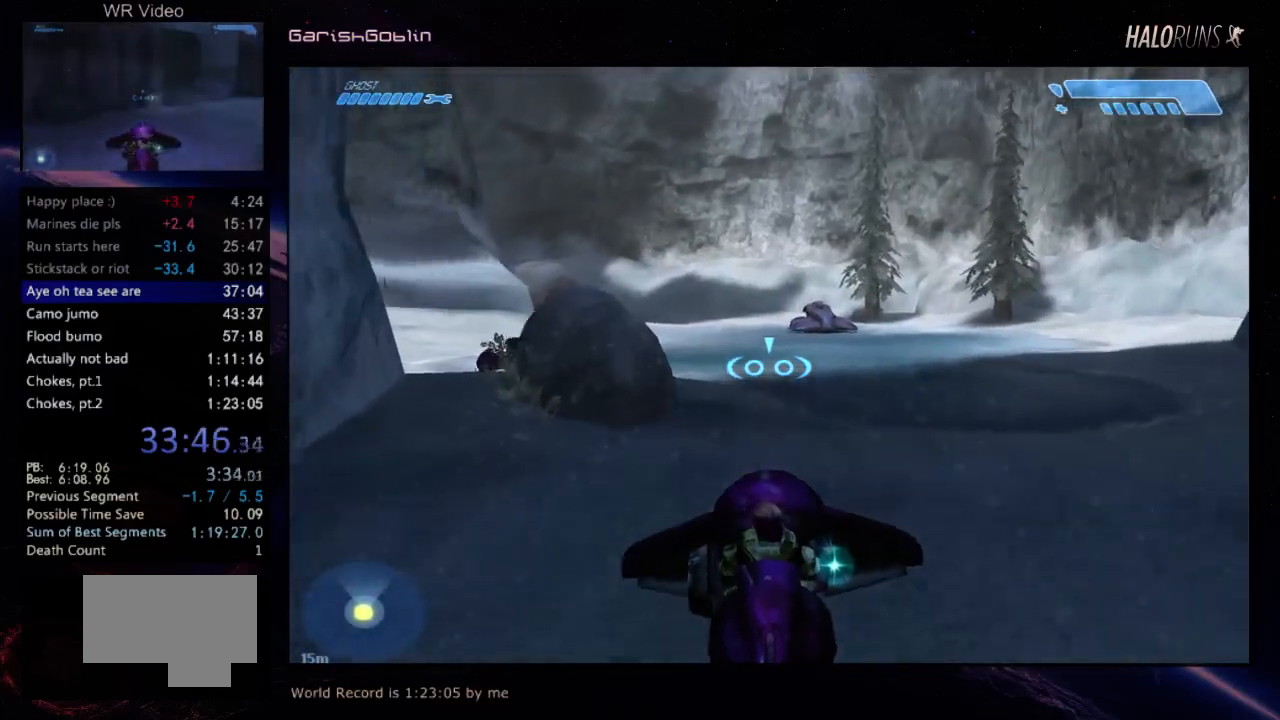
Gameplay with keyboard and mouse; each line is a JSON object with the keys held at the frame after it. "events" lists presses ("down") and releases ("up") of "w" between this image and that frame as [ms after this image, input, new state], when the widget could be followed in between. No other keys are recorded. Mouse buttons are not recorded. Not read: mouse_move.
{"keys": ["w"], "events": []}
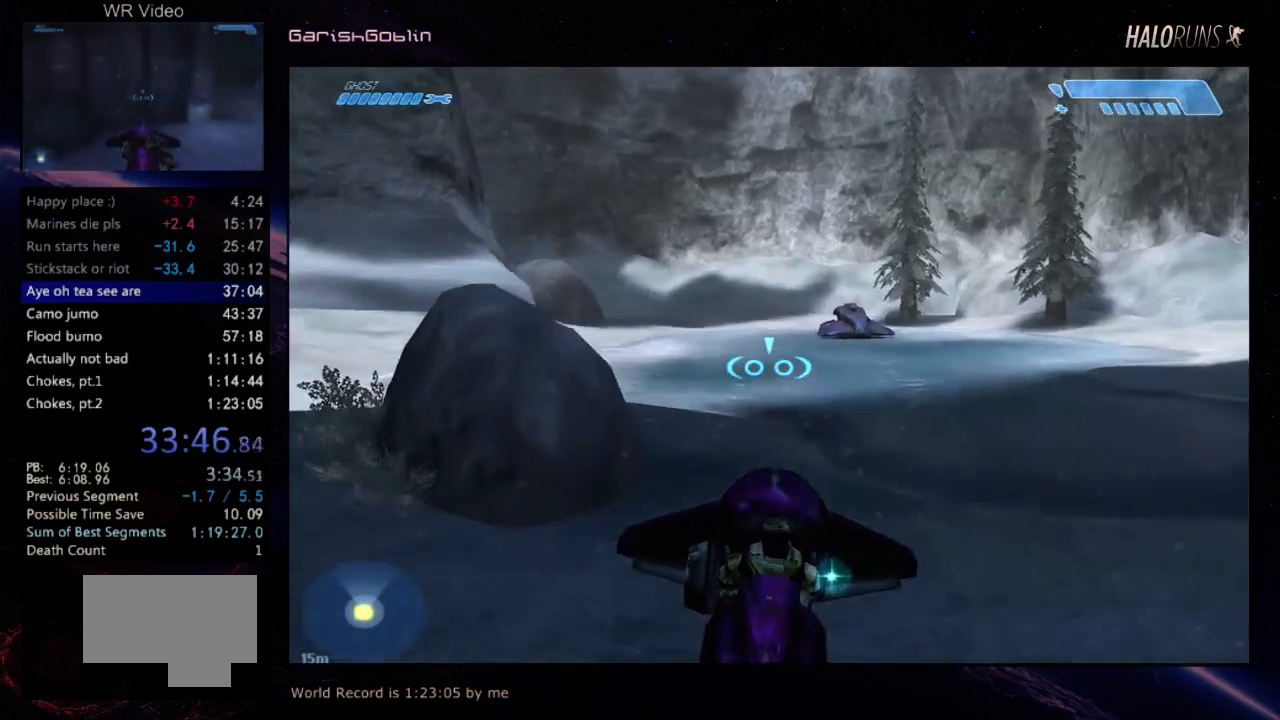
{"keys": ["w"], "events": []}
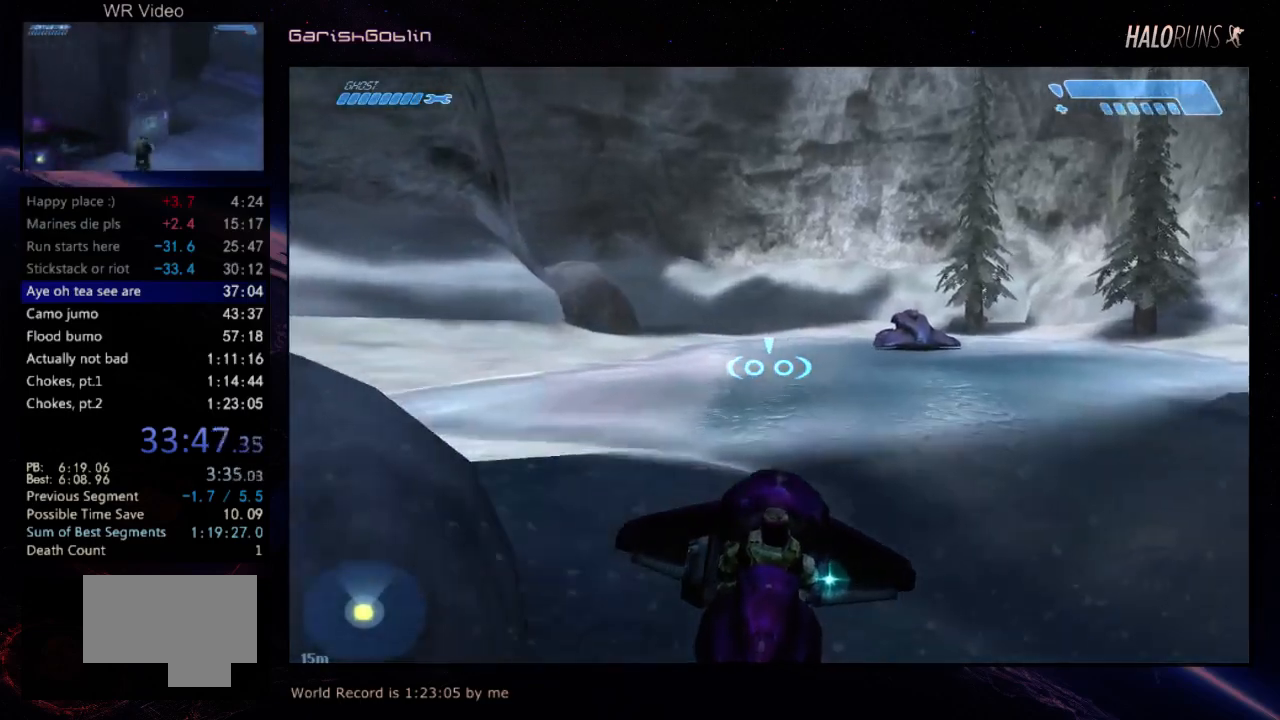
{"keys": ["w"], "events": []}
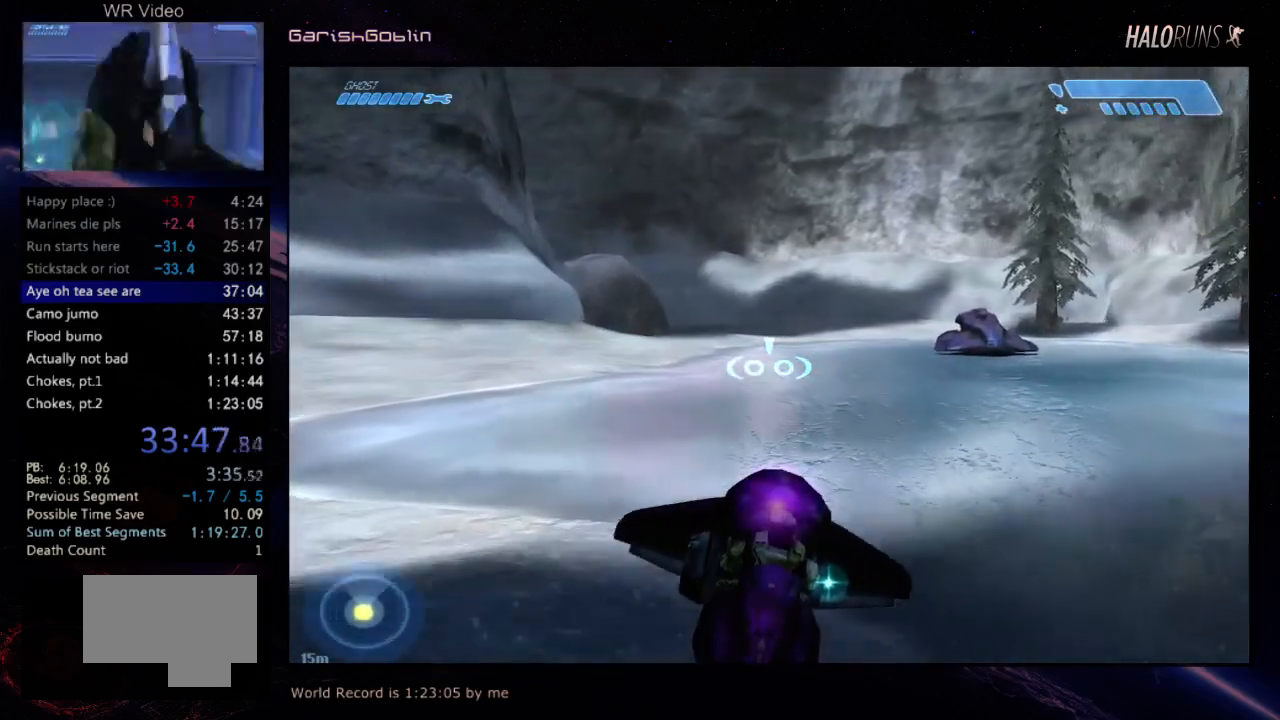
{"keys": ["w"], "events": []}
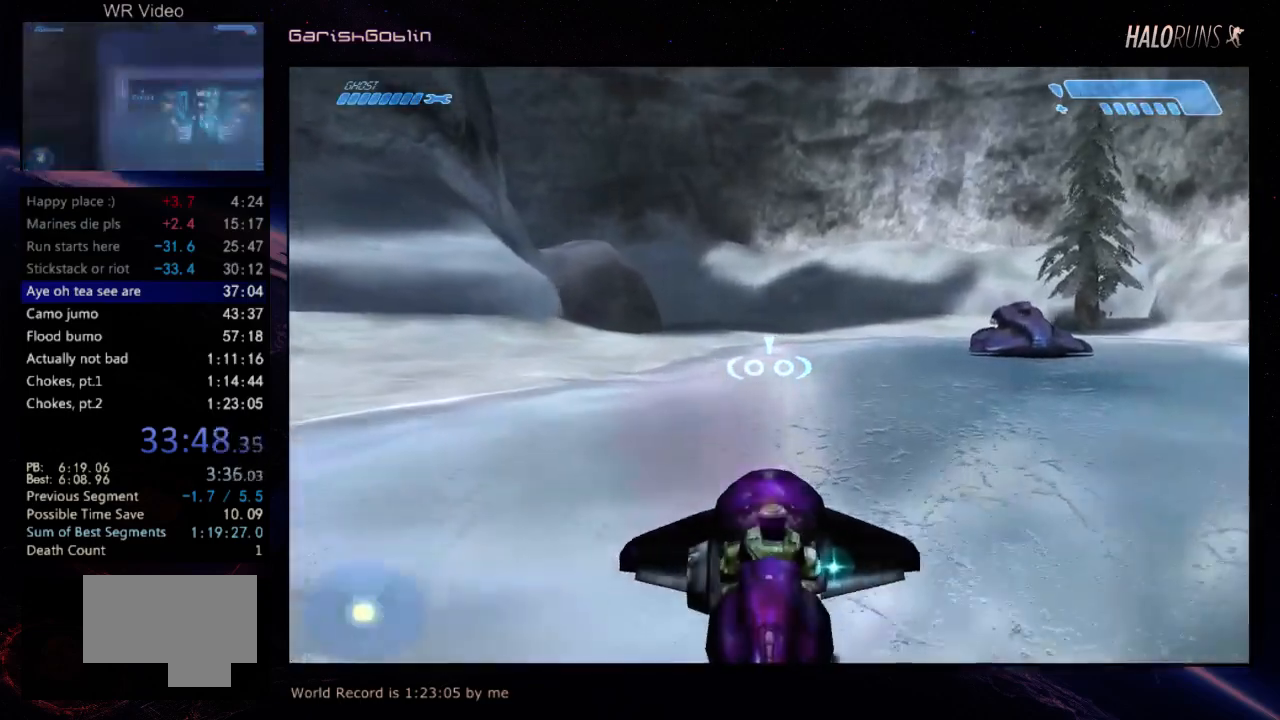
{"keys": ["w"], "events": []}
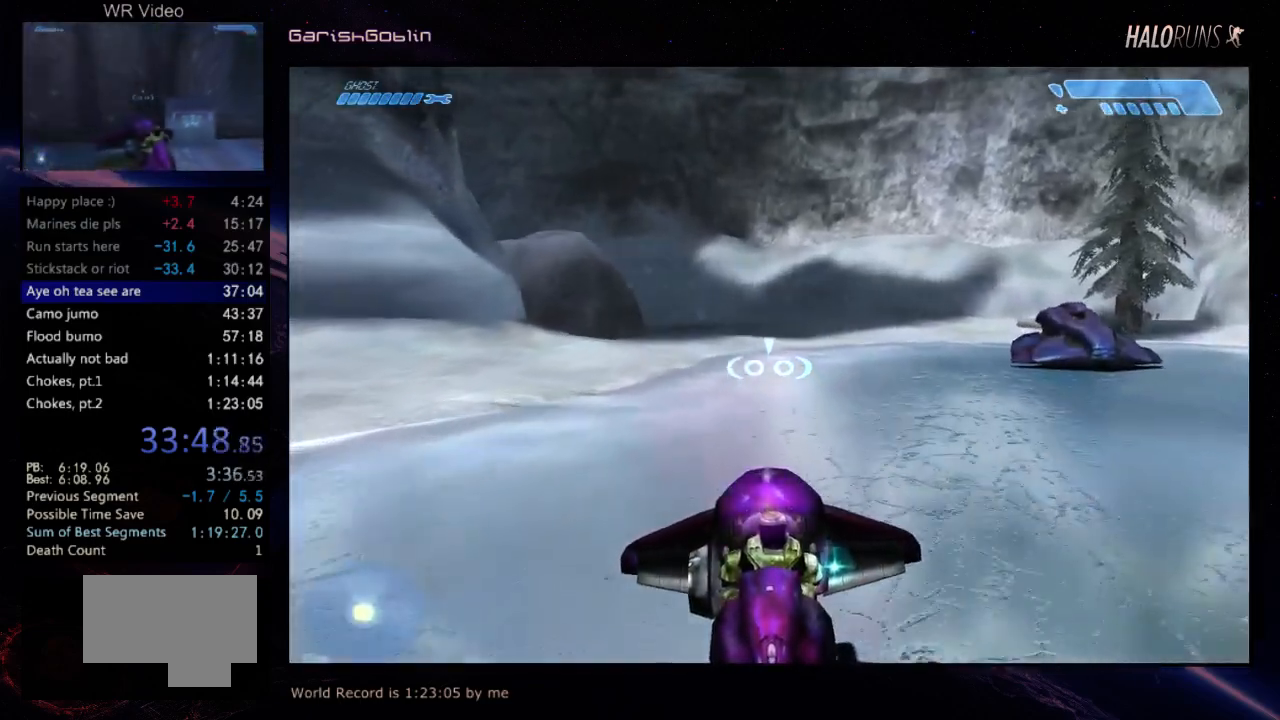
{"keys": ["w"], "events": []}
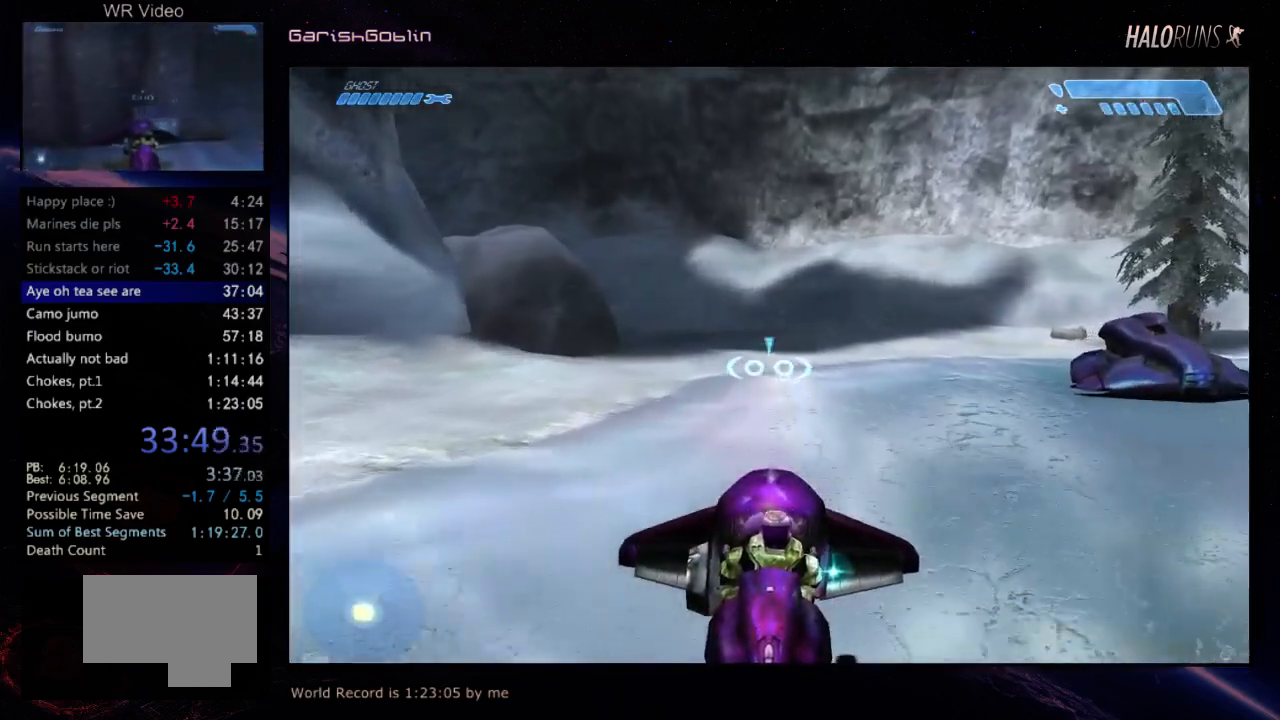
{"keys": ["w"], "events": []}
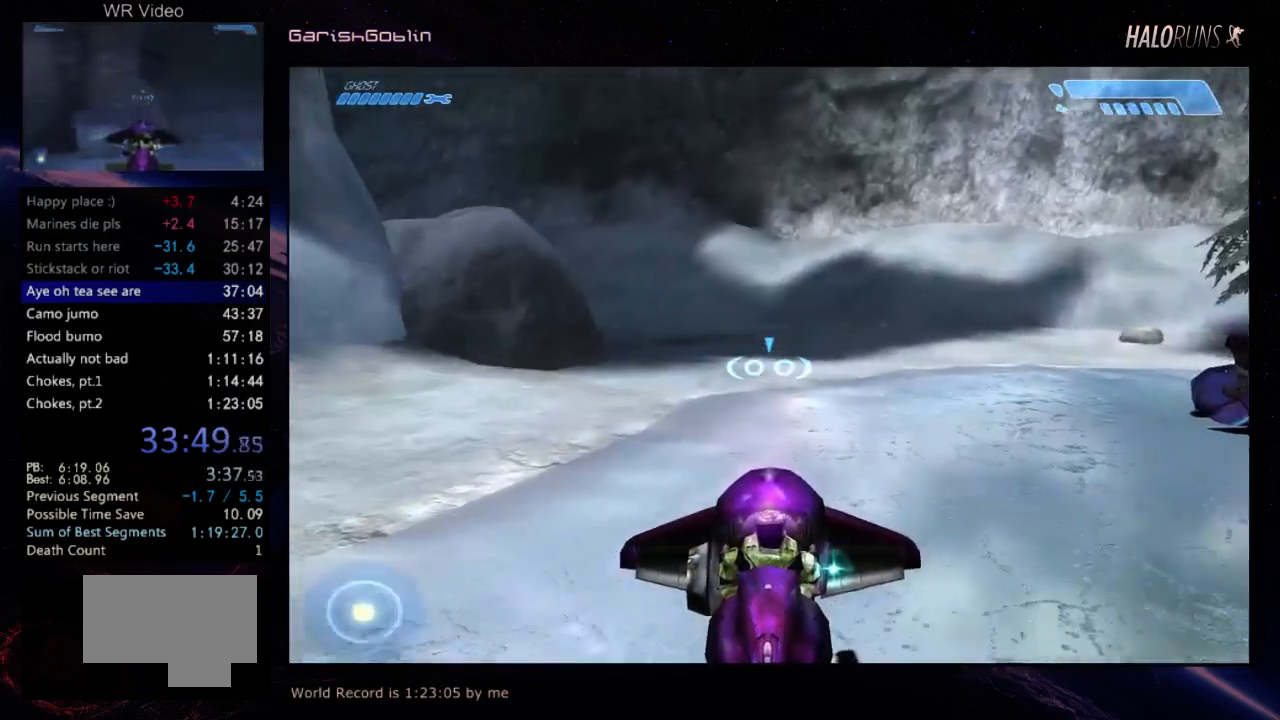
{"keys": ["w"], "events": []}
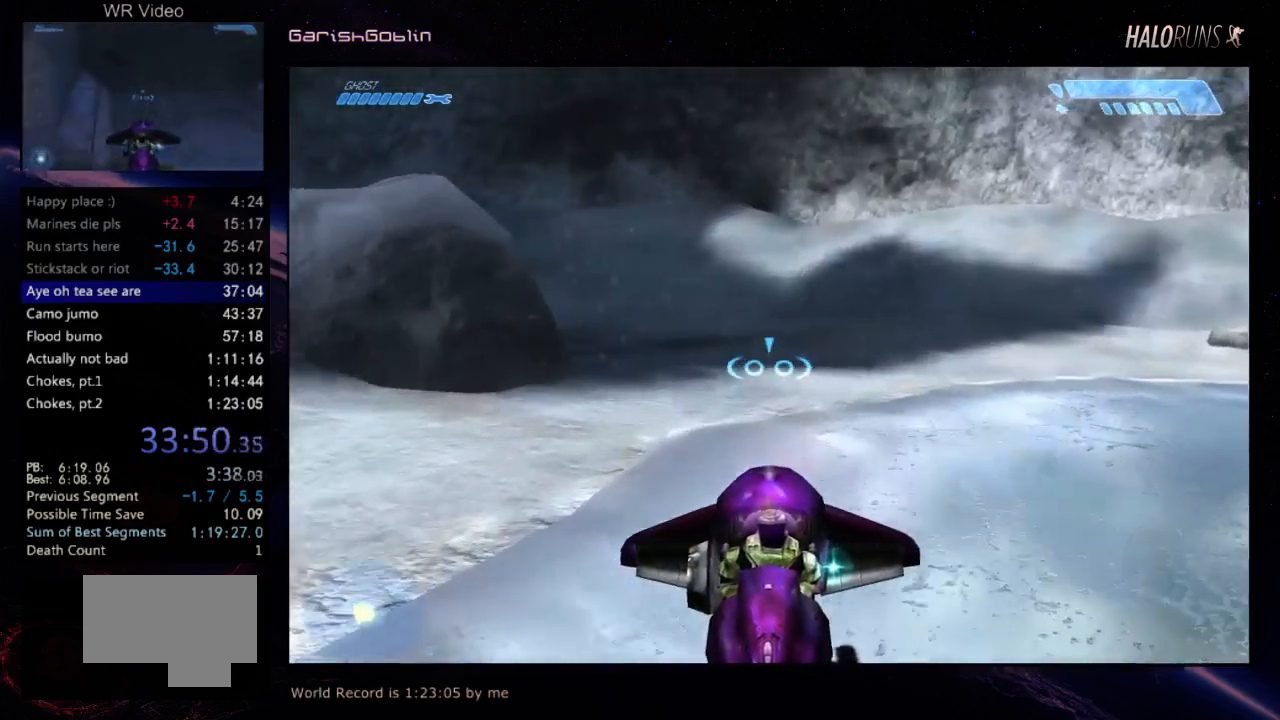
{"keys": ["w"], "events": []}
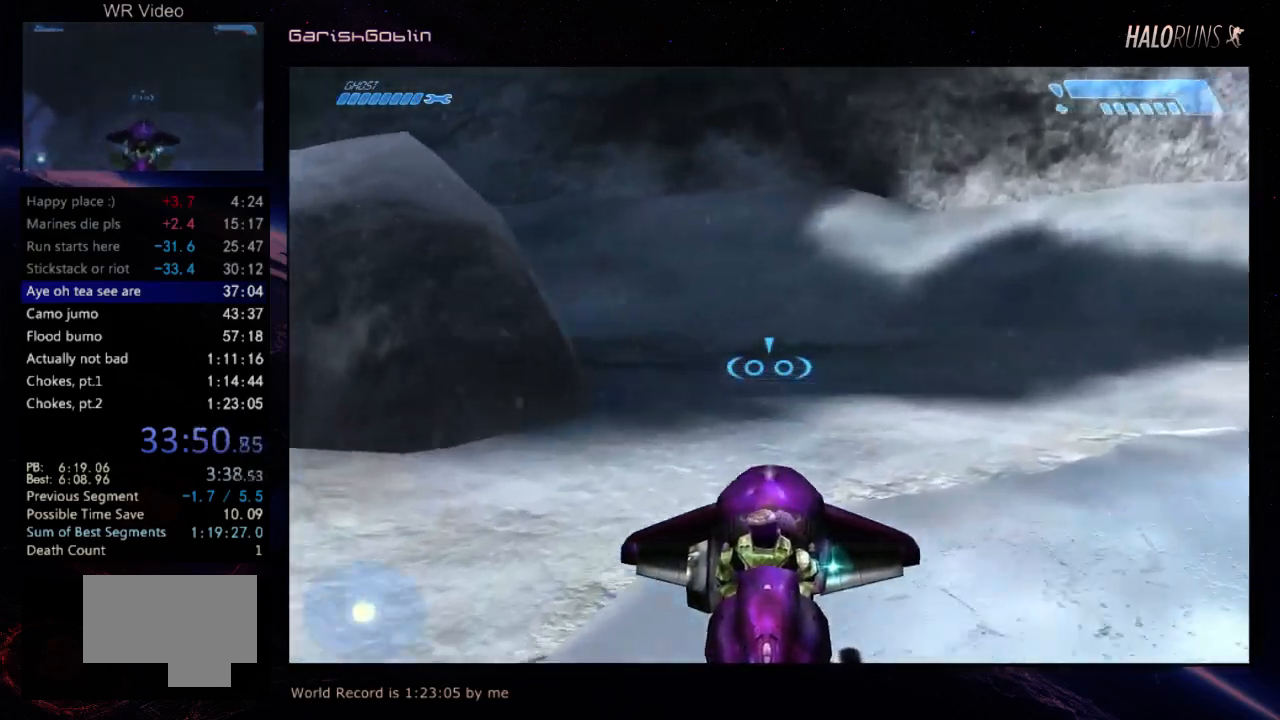
{"keys": ["w"], "events": []}
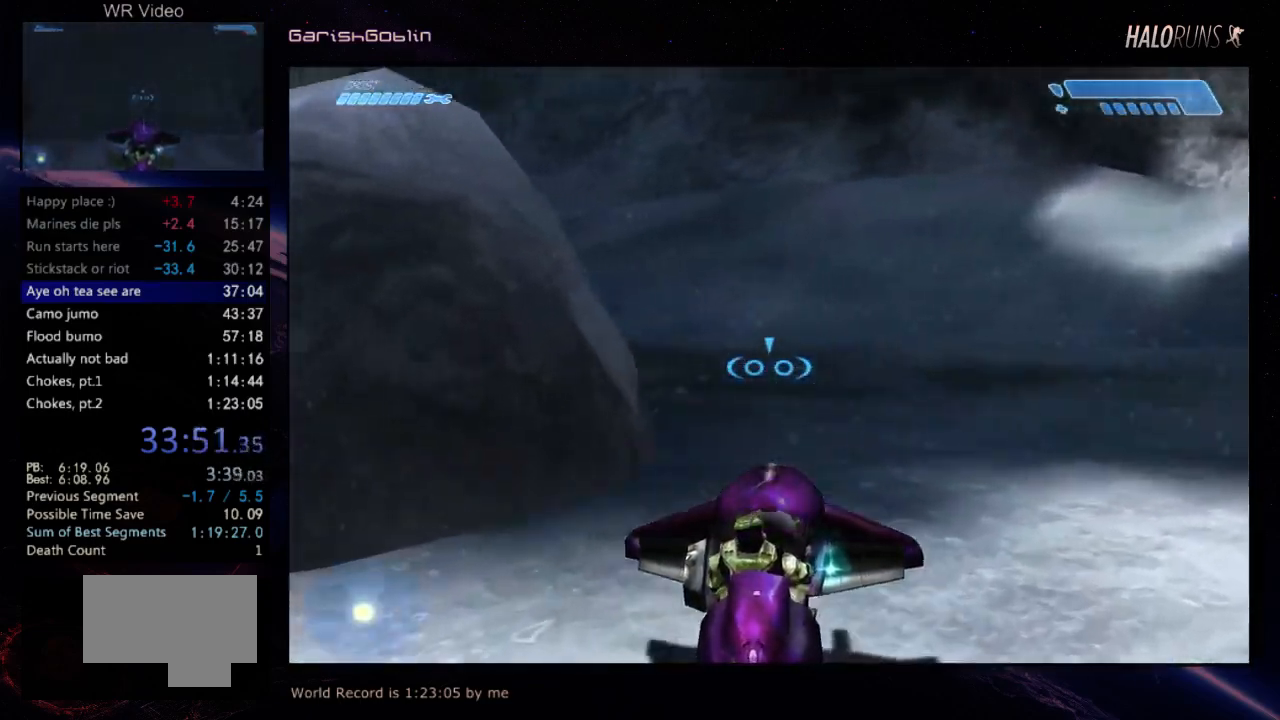
{"keys": ["w"], "events": []}
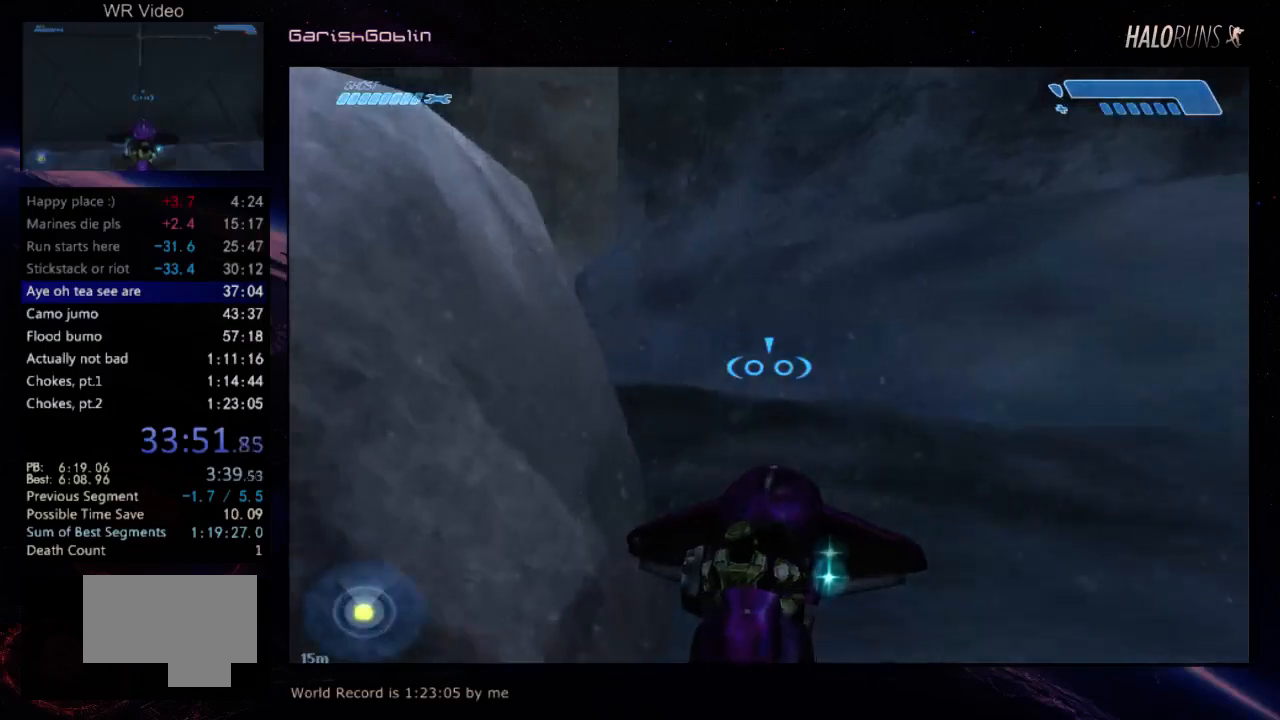
{"keys": ["w"], "events": []}
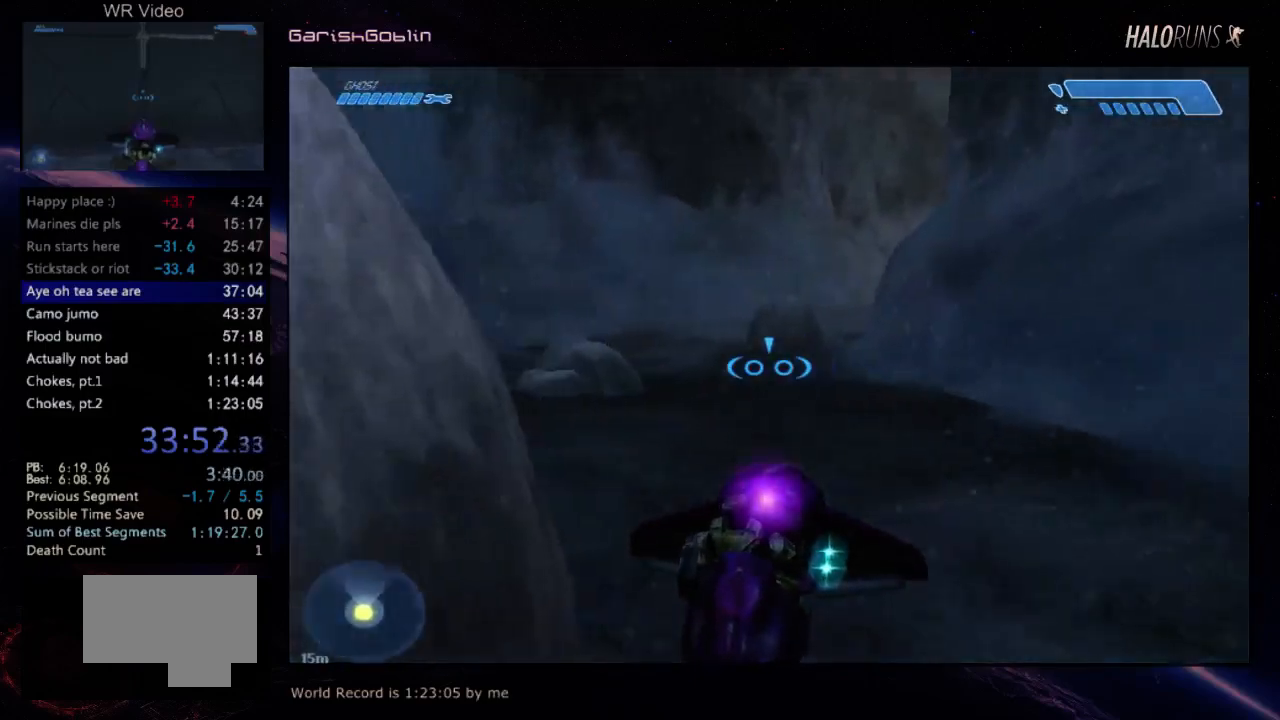
{"keys": ["w"], "events": []}
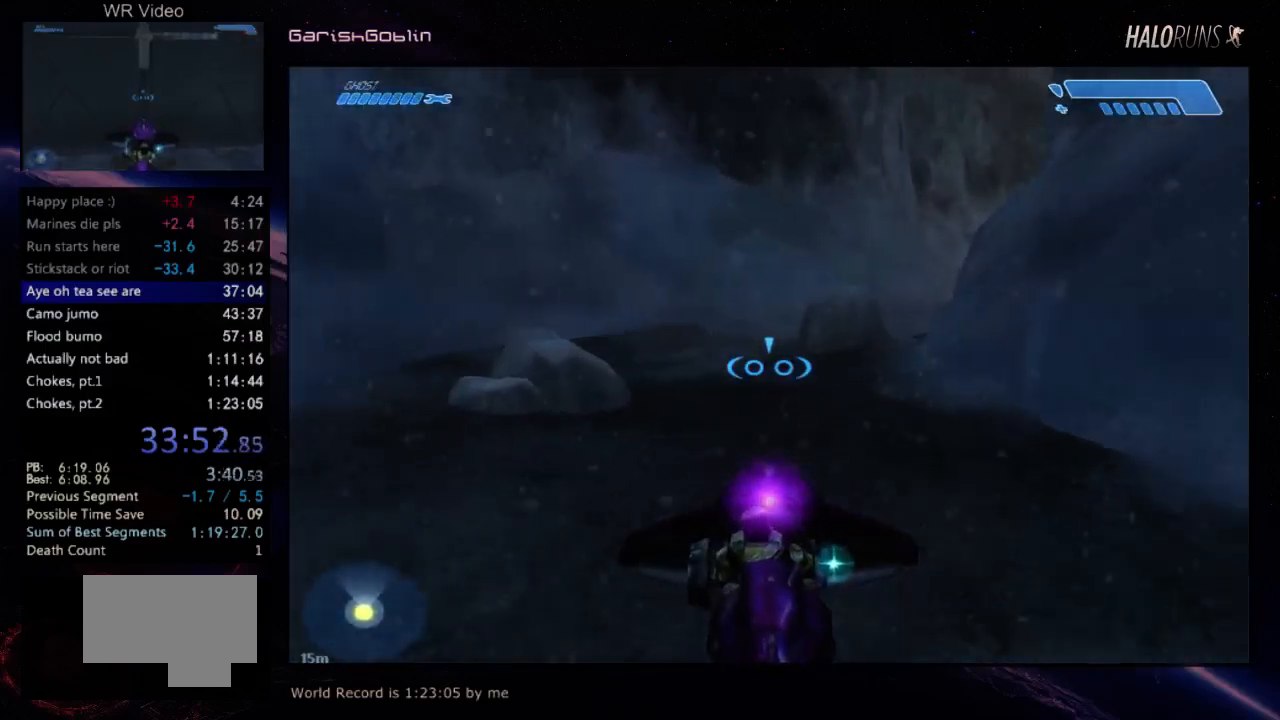
{"keys": ["w"], "events": []}
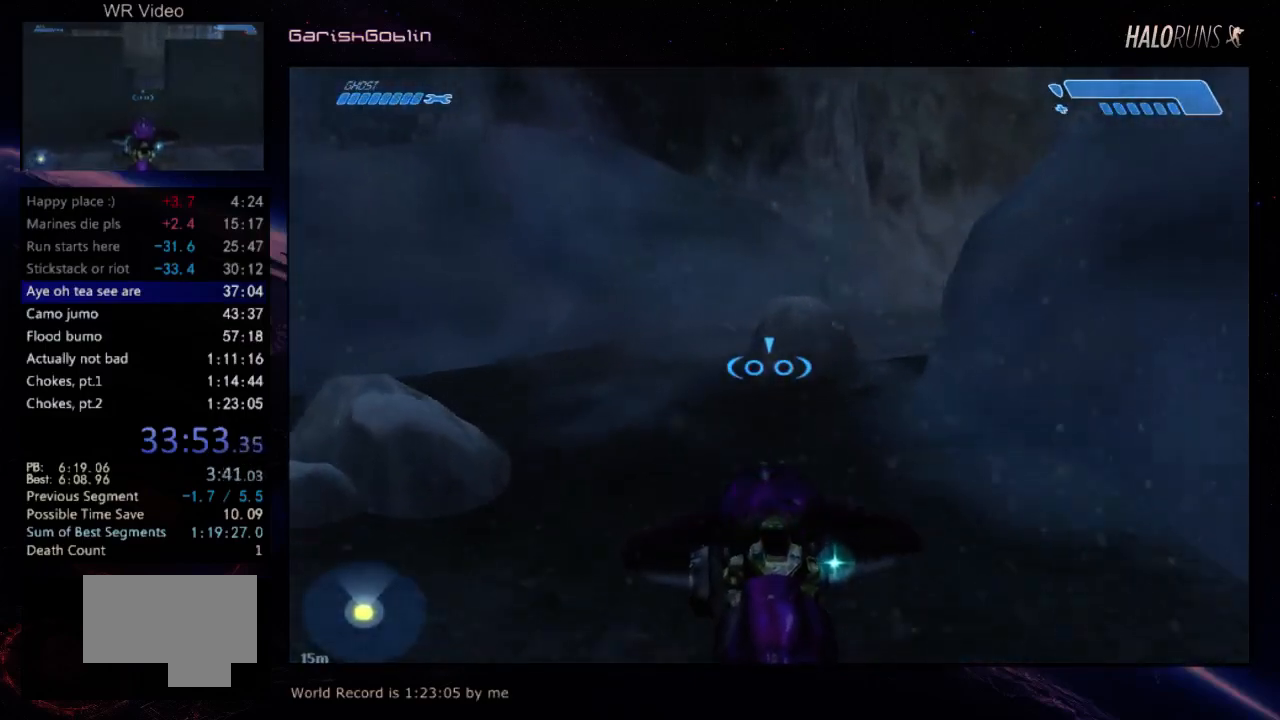
{"keys": ["w"], "events": []}
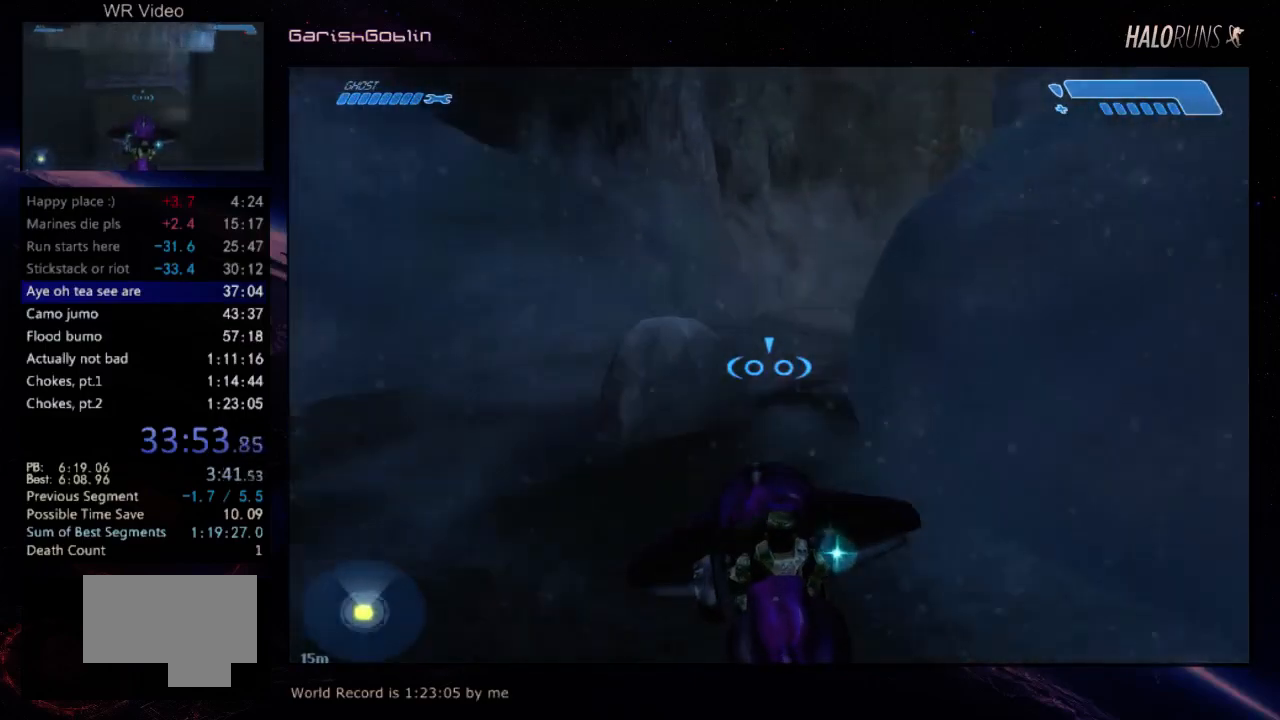
{"keys": ["w"], "events": []}
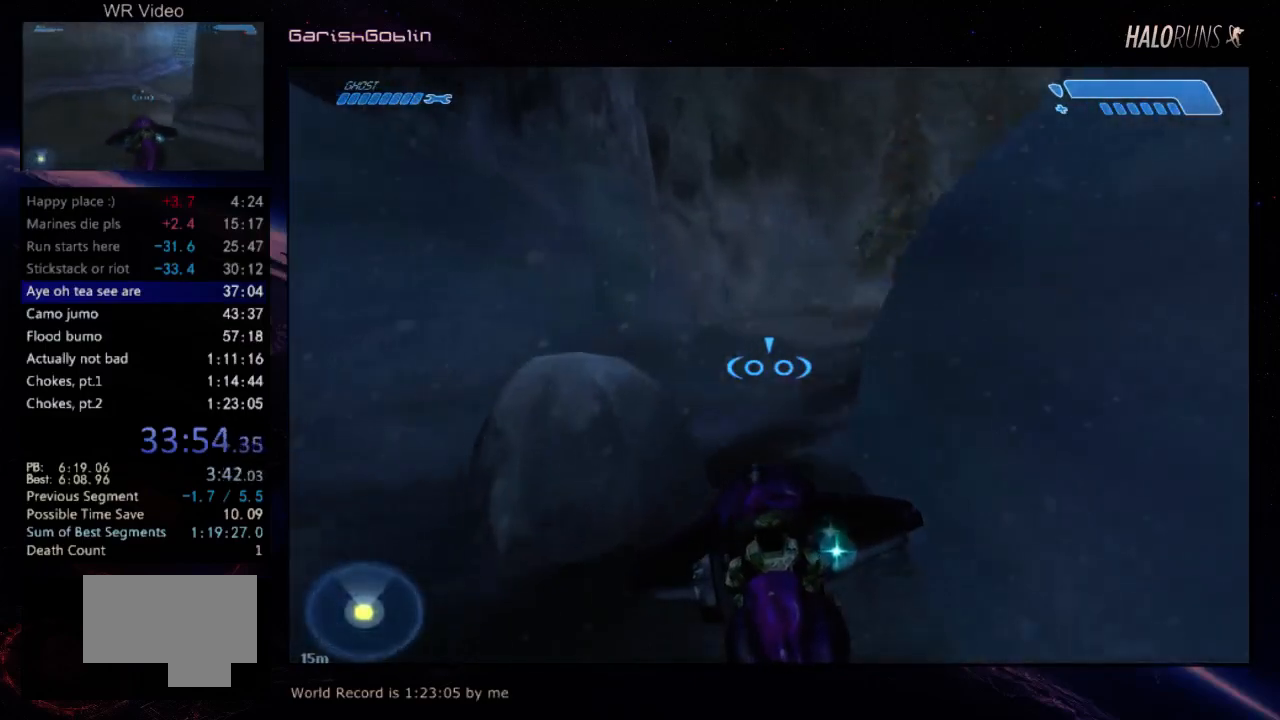
{"keys": ["w"], "events": []}
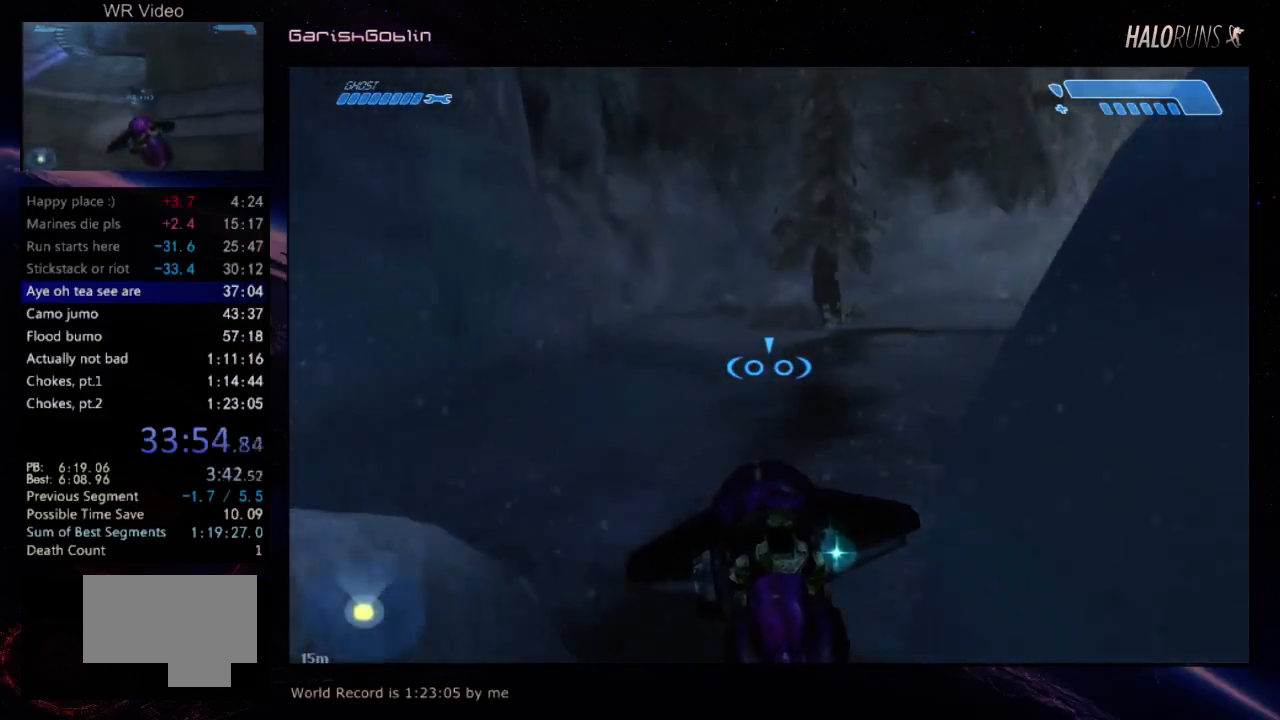
{"keys": ["w"], "events": []}
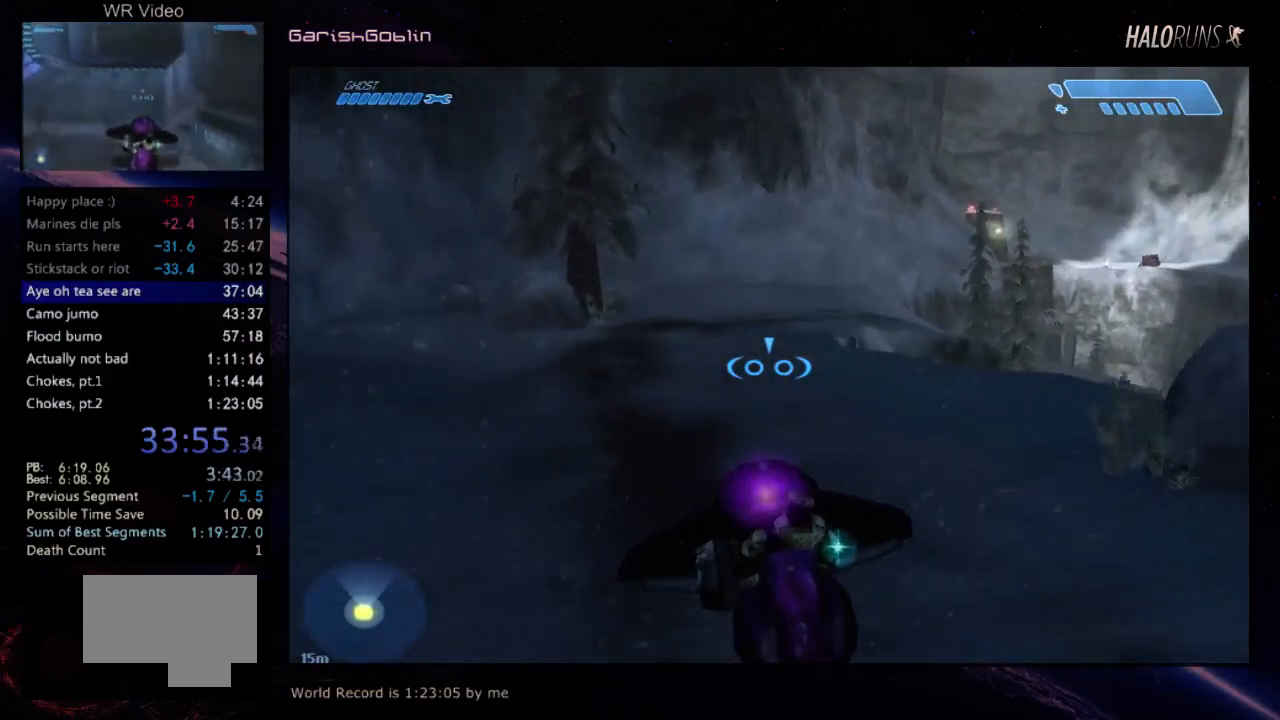
{"keys": ["w"], "events": []}
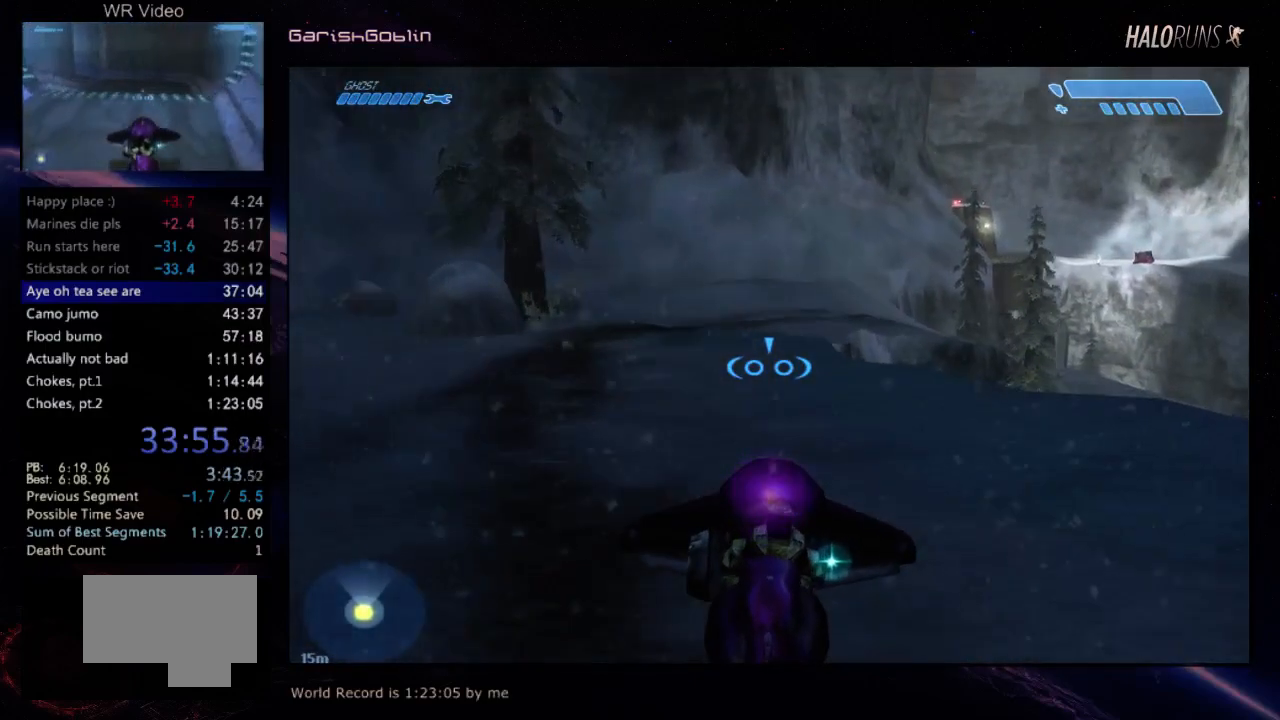
{"keys": ["w"], "events": []}
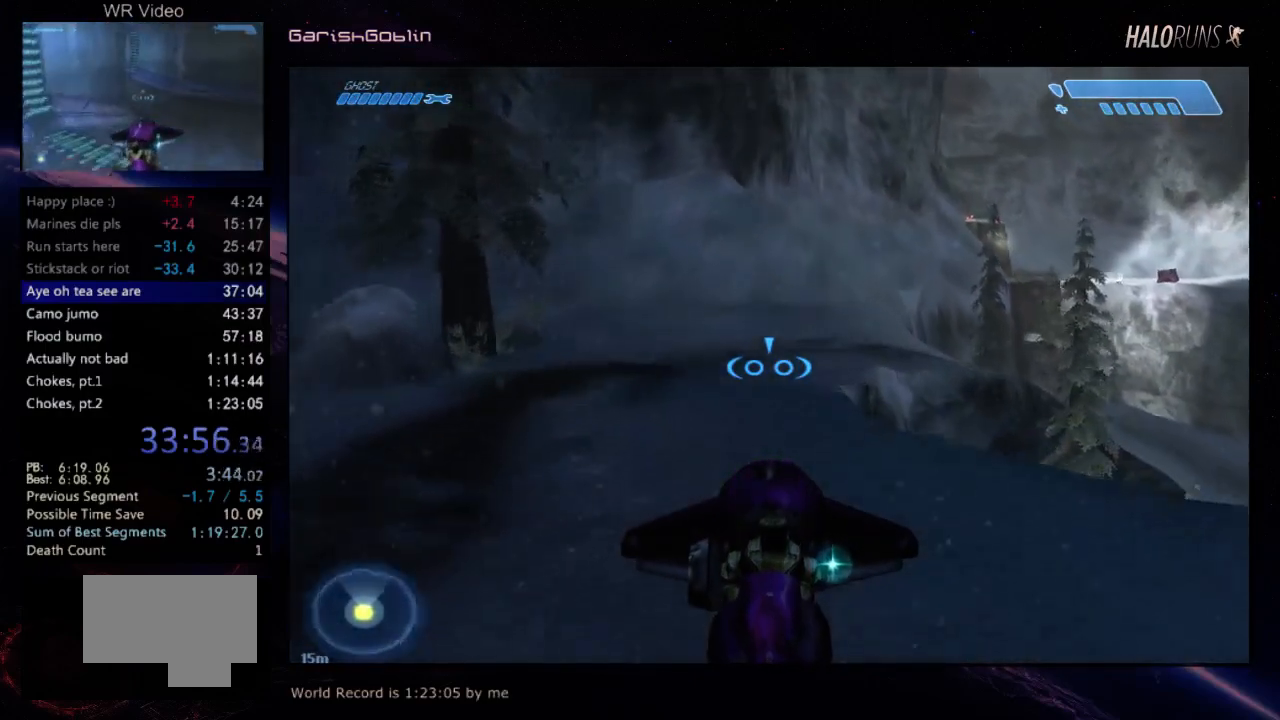
{"keys": ["w"], "events": []}
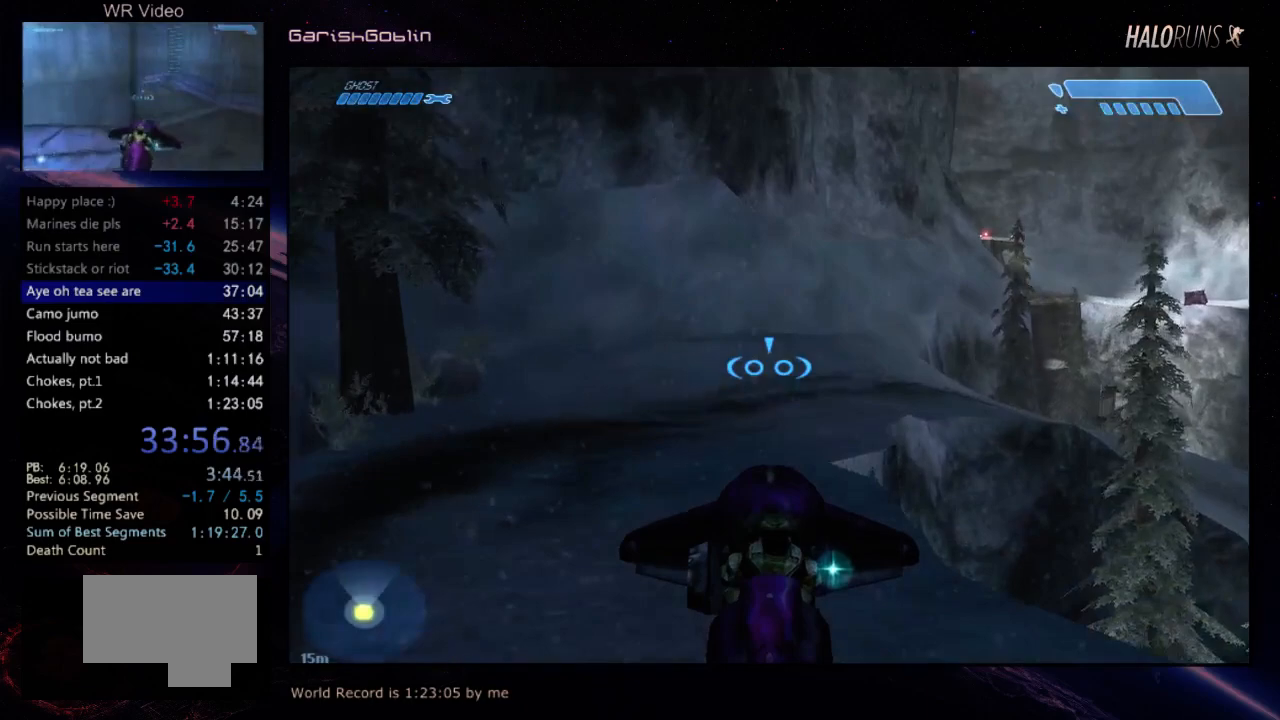
{"keys": ["w"], "events": []}
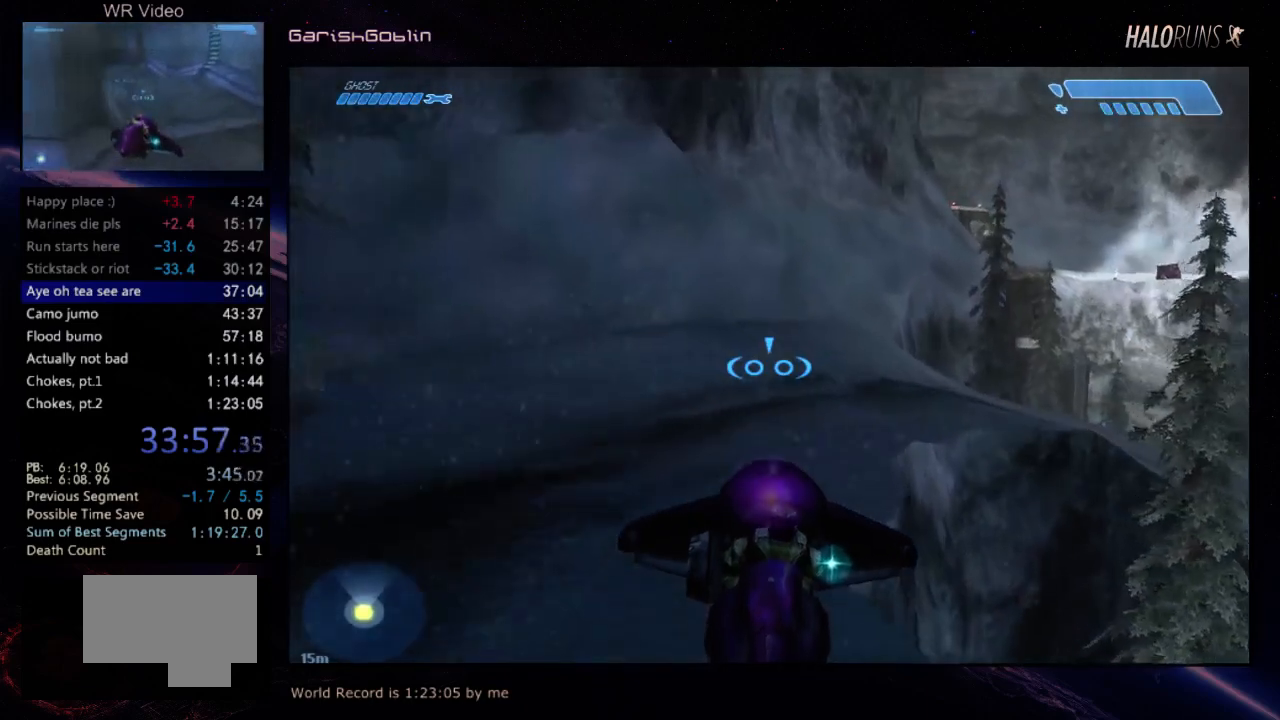
{"keys": ["w"], "events": []}
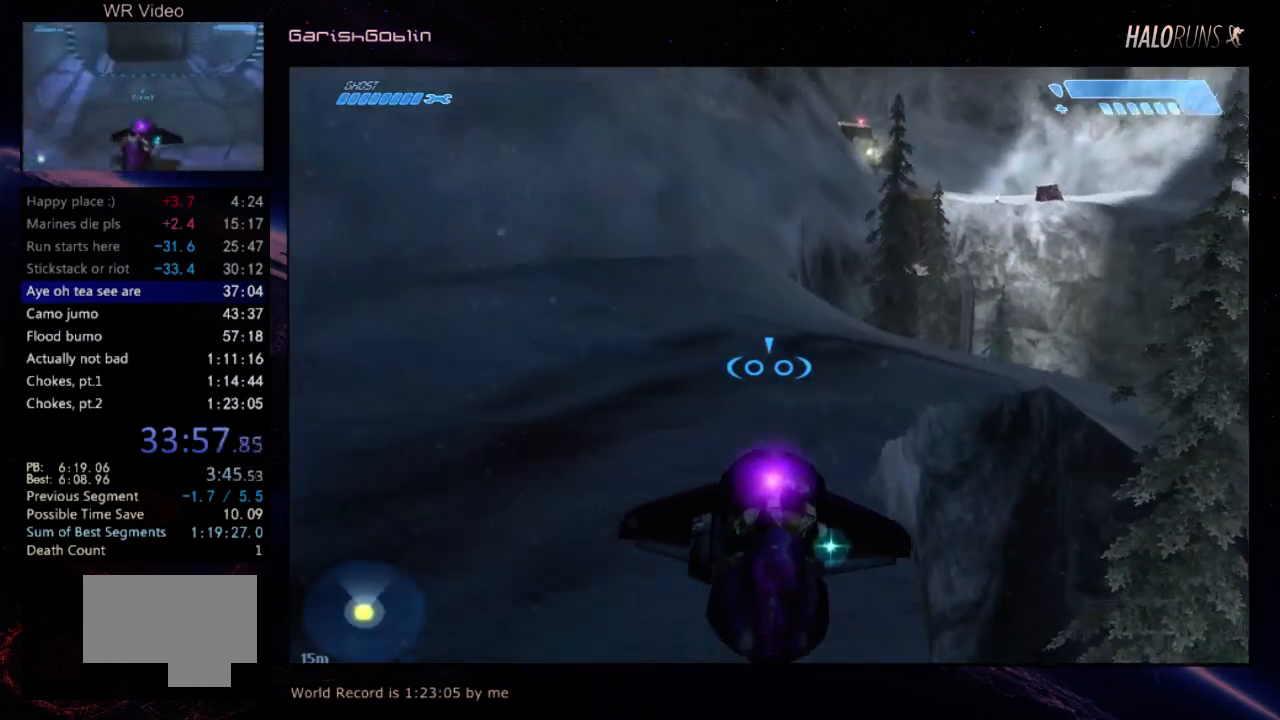
{"keys": ["w"], "events": []}
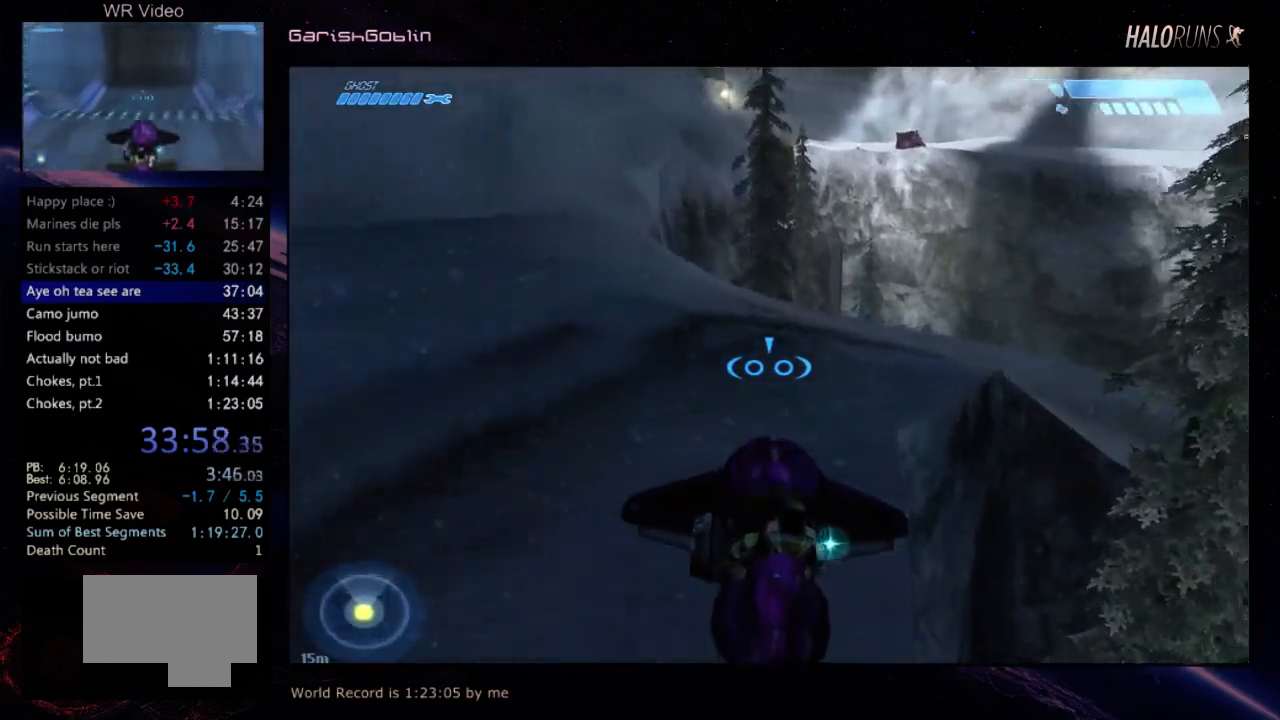
{"keys": ["w"], "events": []}
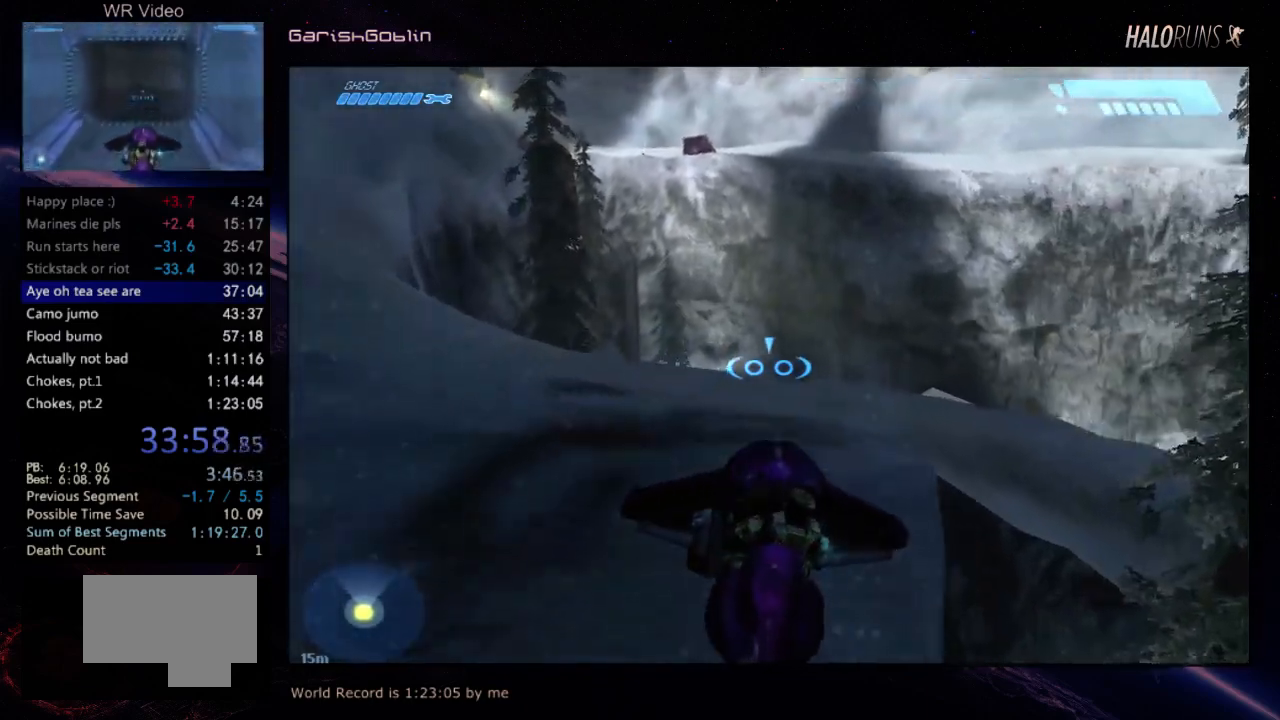
{"keys": ["w"], "events": []}
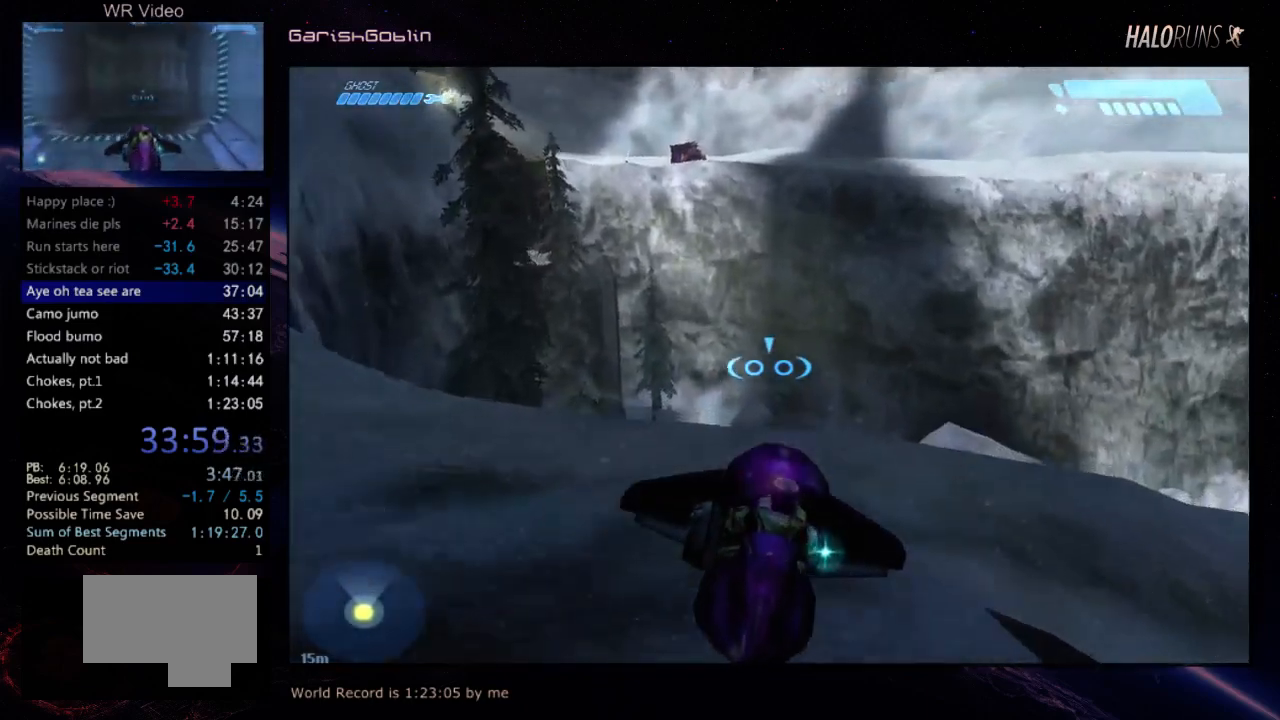
{"keys": ["w"], "events": []}
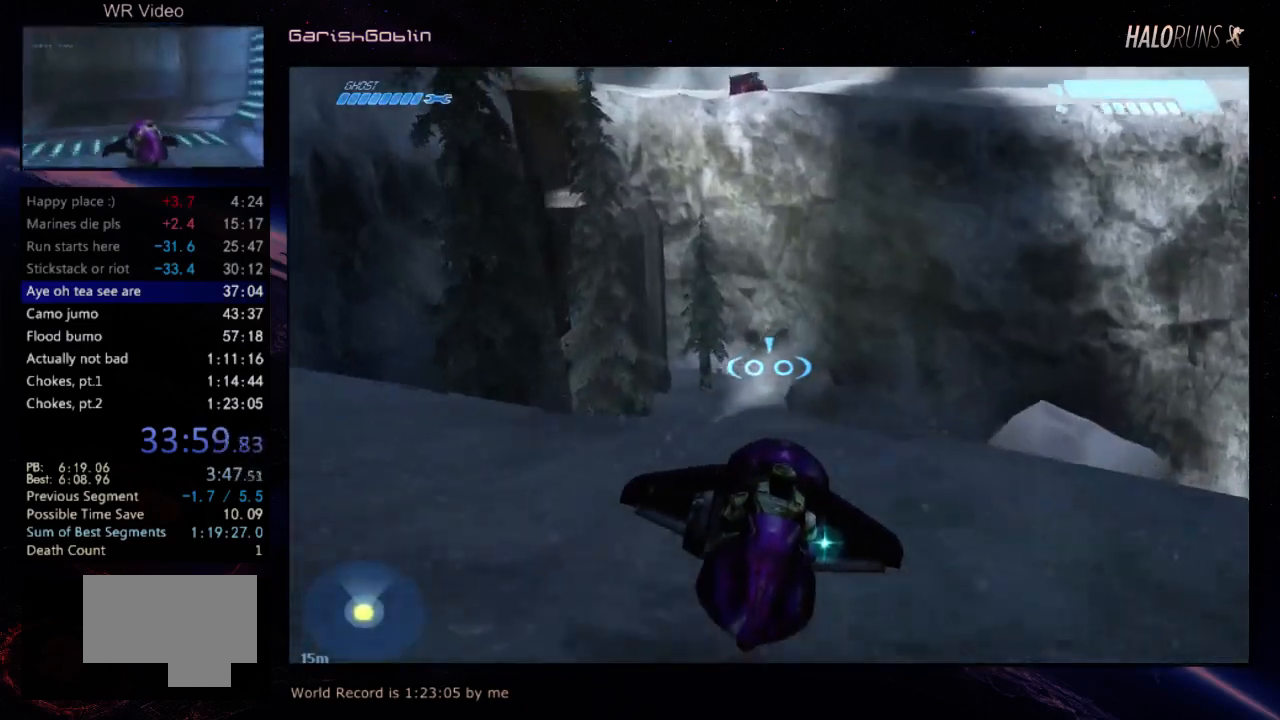
{"keys": ["w"], "events": []}
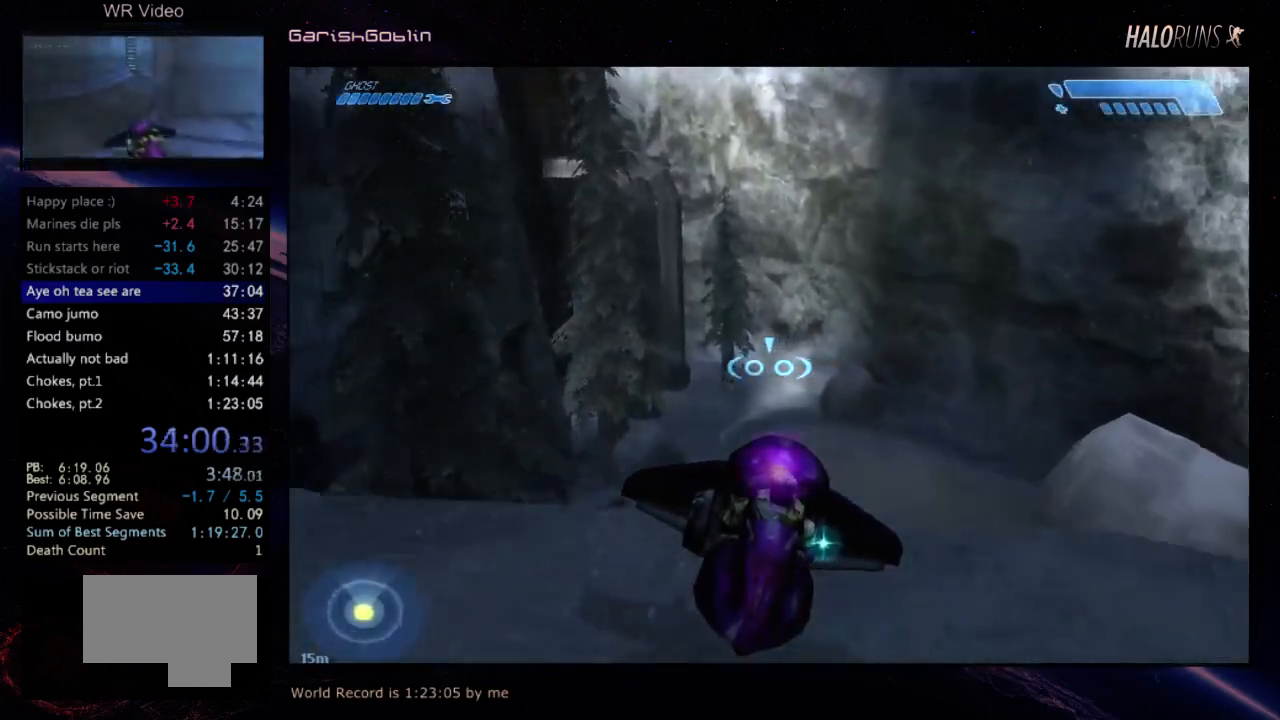
{"keys": [], "events": [[334, "w", "up"]]}
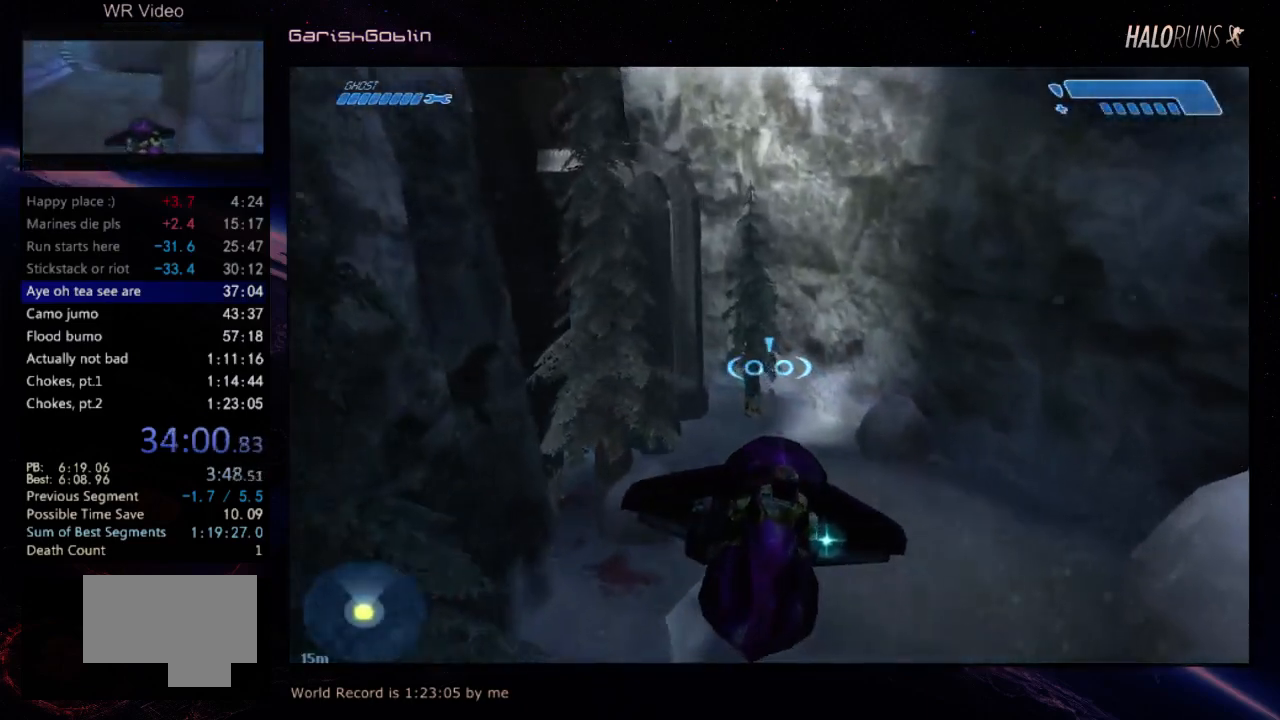
{"keys": ["w"], "events": [[400, "w", "down"]]}
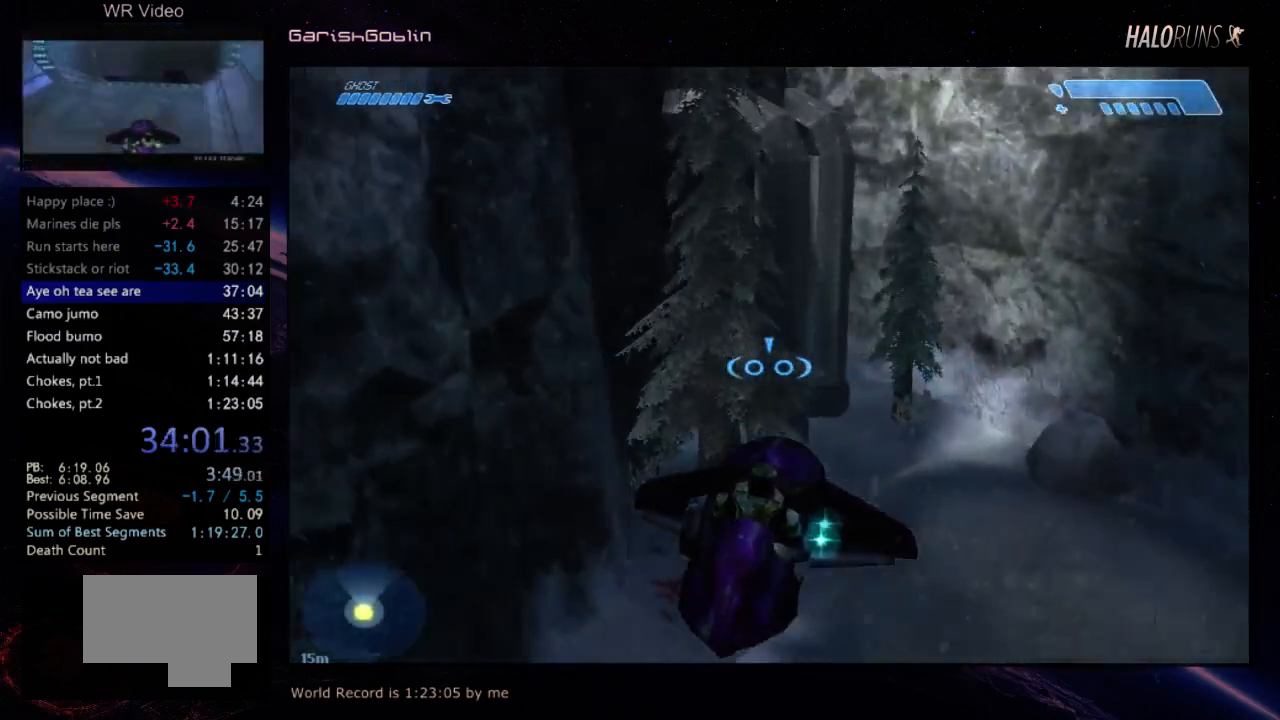
{"keys": ["w"], "events": [[100, "w", "up"], [300, "w", "down"]]}